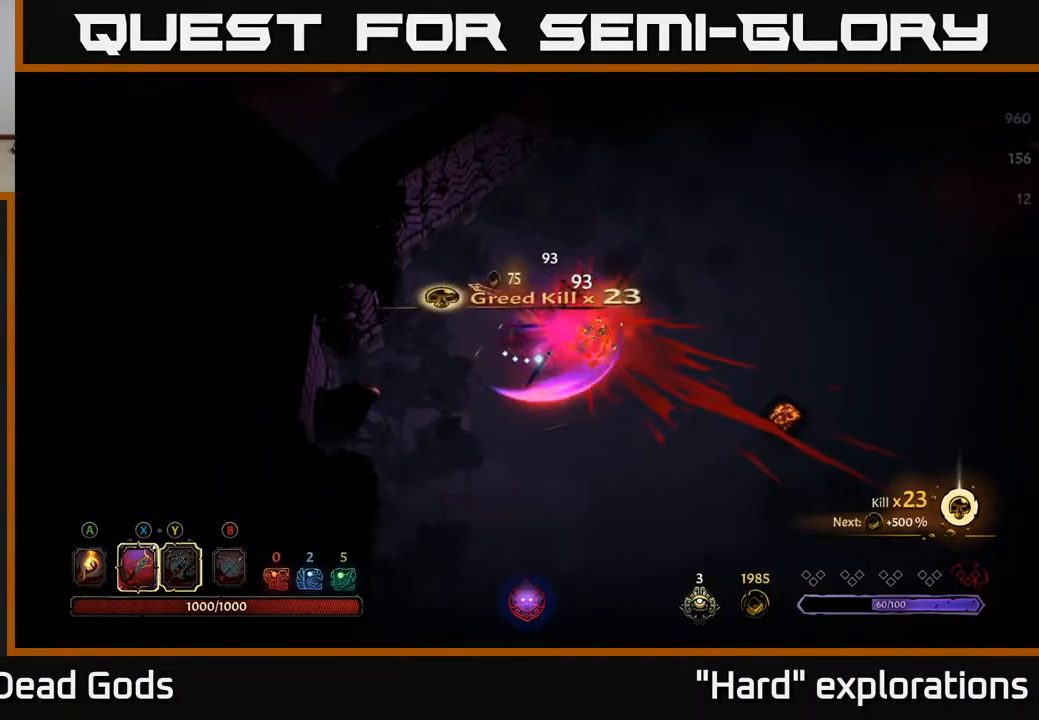
Gameplay with a controller (Xbox layout); each line is a JSON object with the inputs held at the frame after it. "events" lists button and stick changes between this image and that frame as [ms after this image, input, new state], when the widget could be followed in between.
{"buttons": [], "left_stick": "right", "right_stick": "center", "events": [[367, "A", "down"], [483, "A", "up"]]}
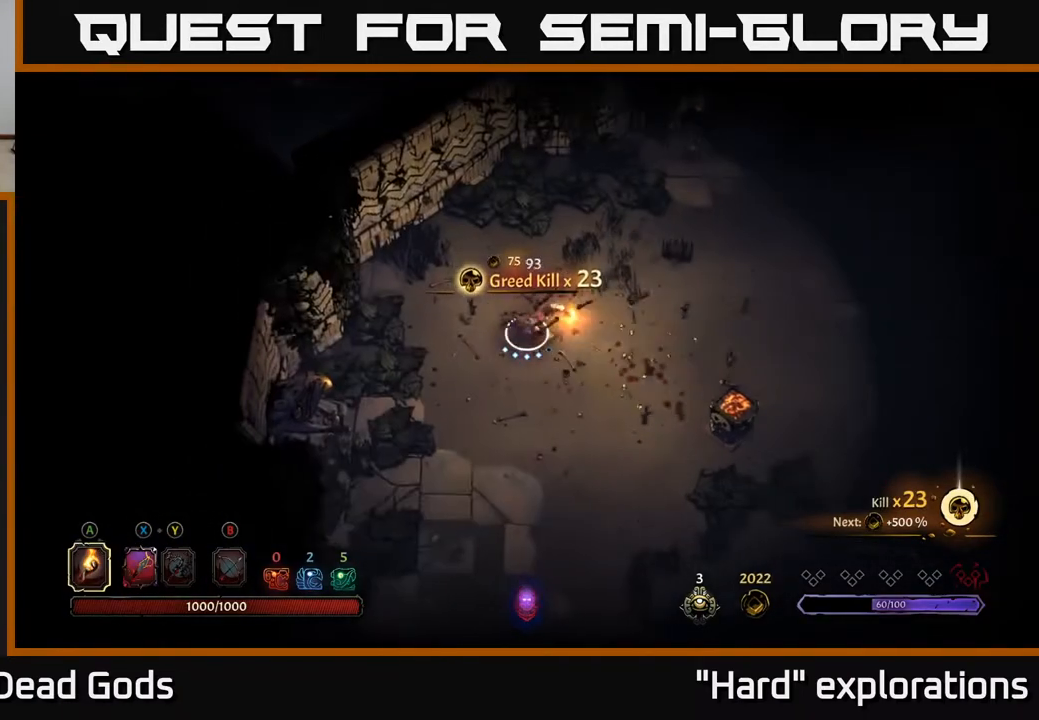
{"buttons": [], "left_stick": "right", "right_stick": "center", "events": []}
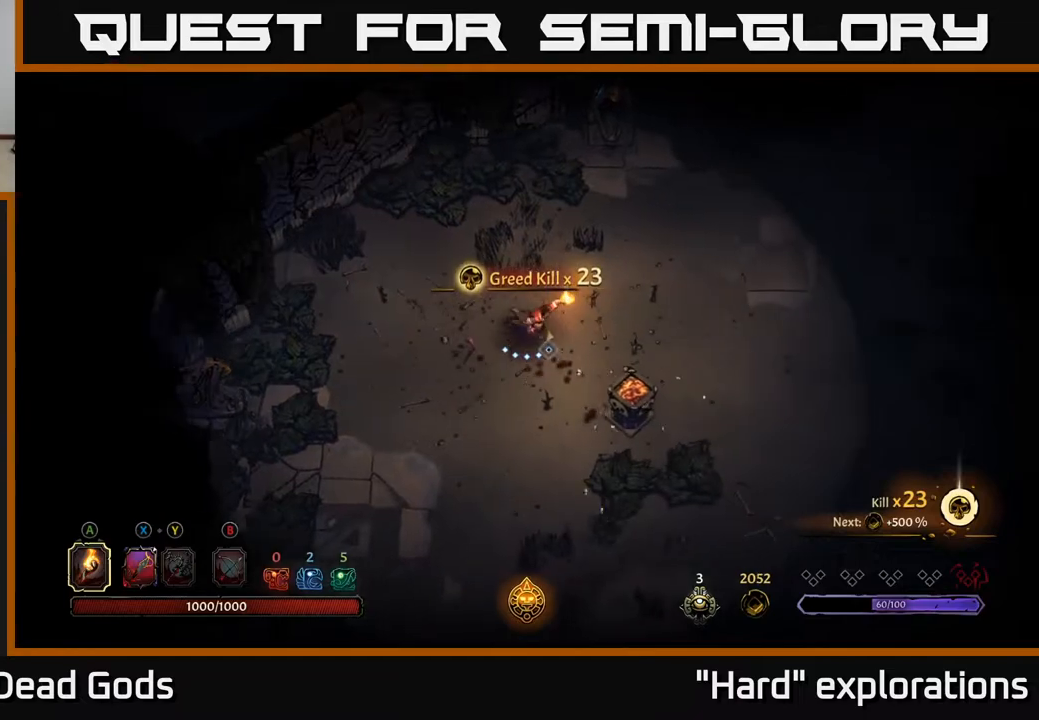
{"buttons": [], "left_stick": "down-right", "right_stick": "center", "events": [[200, "left_stick", "down-right"], [217, "A", "down"], [283, "A", "up"]]}
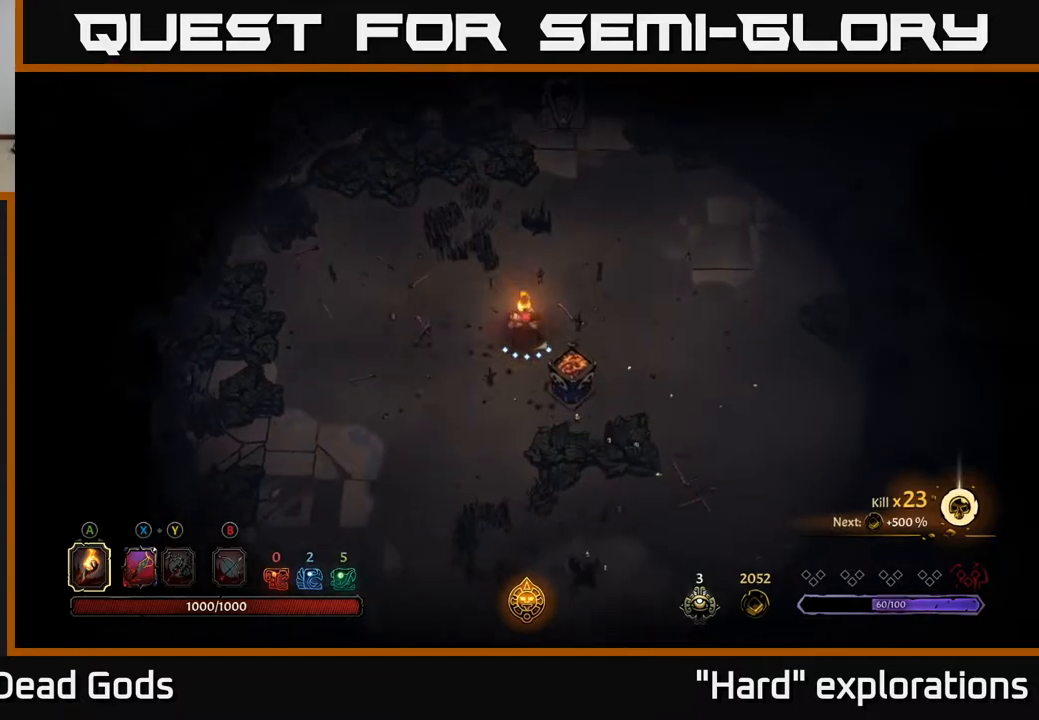
{"buttons": [], "left_stick": "right", "right_stick": "center", "events": [[67, "left_stick", "down-left"], [167, "left_stick", "center"], [333, "left_stick", "right"]]}
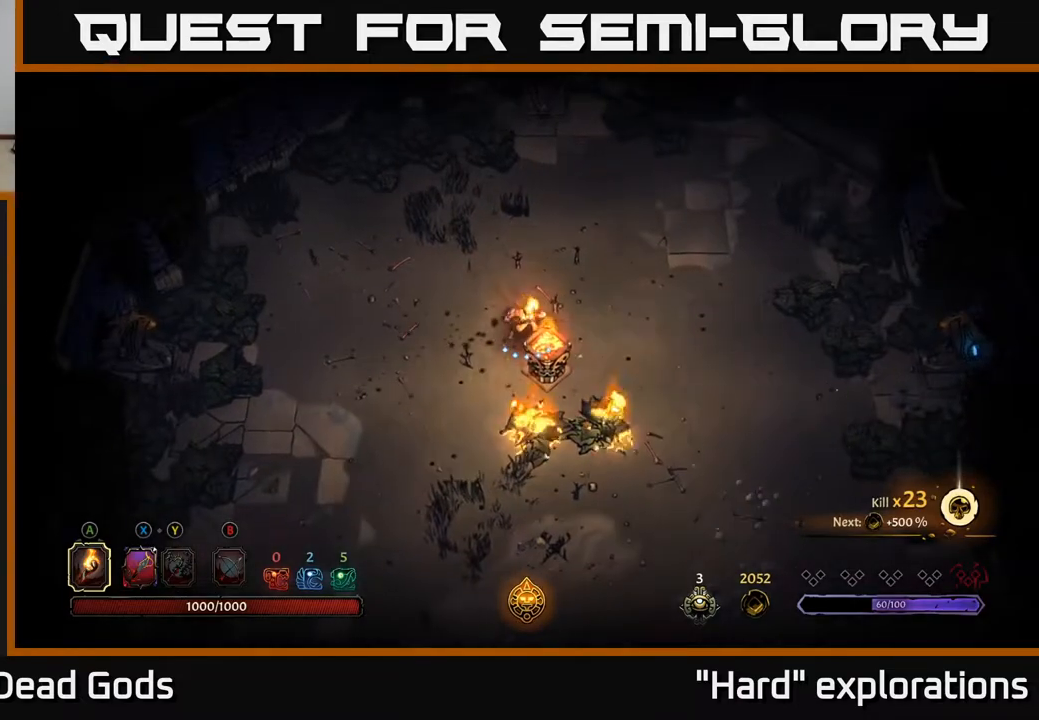
{"buttons": [], "left_stick": "down-right", "right_stick": "center", "events": [[283, "left_stick", "down-right"]]}
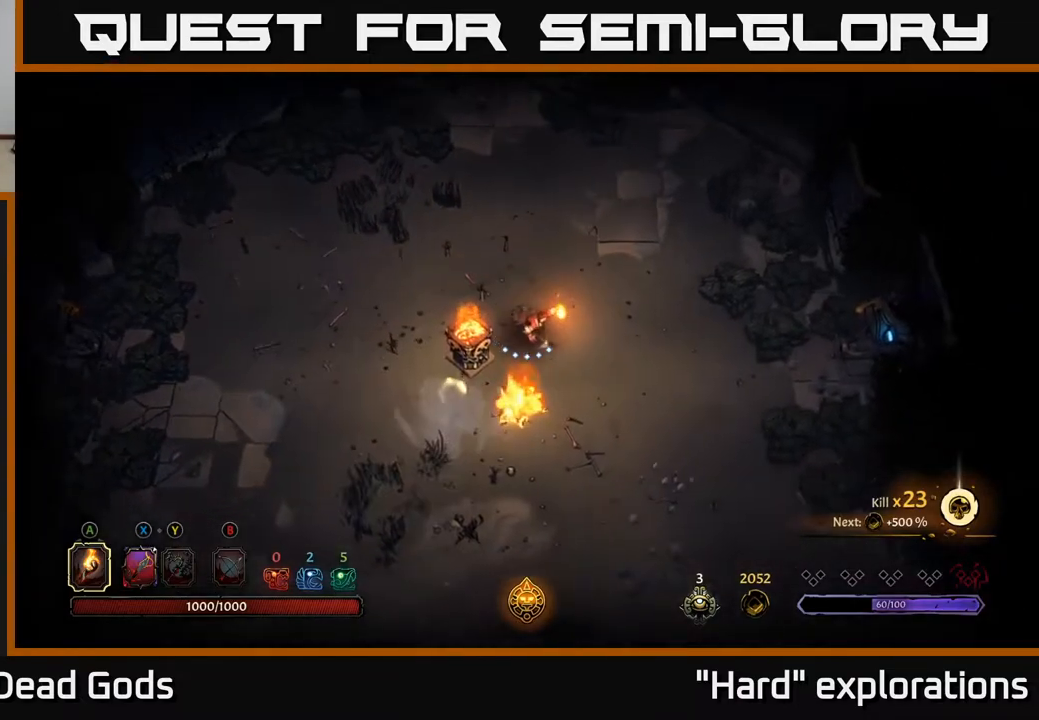
{"buttons": [], "left_stick": "up-right", "right_stick": "center", "events": [[283, "left_stick", "up-right"]]}
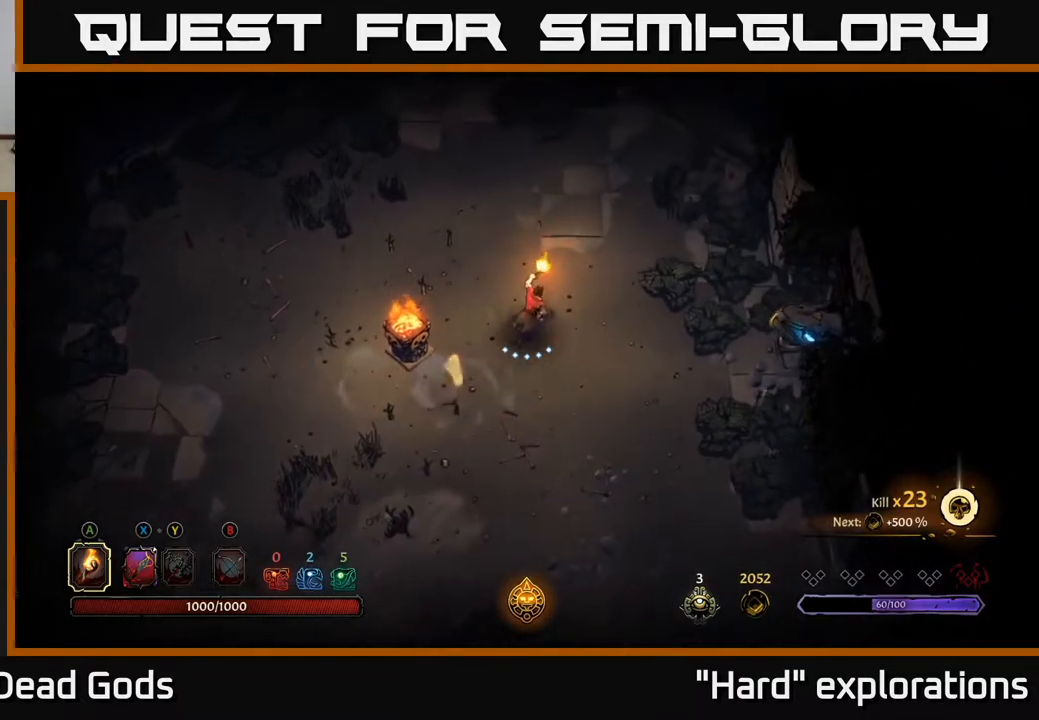
{"buttons": [], "left_stick": "down", "right_stick": "center", "events": [[250, "left_stick", "down"]]}
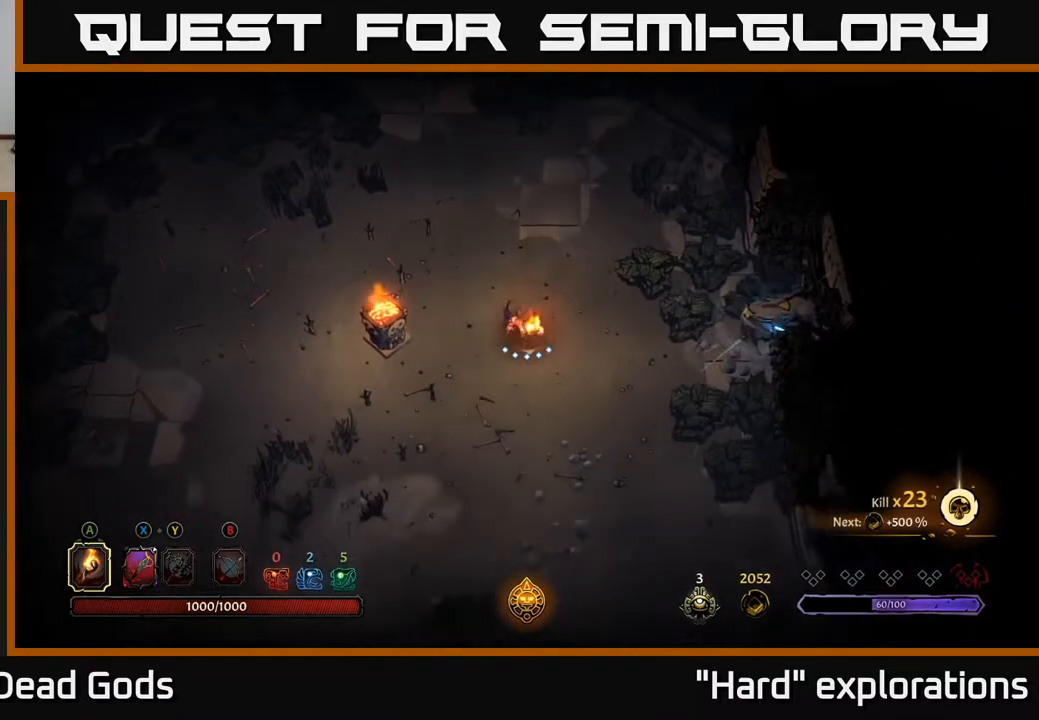
{"buttons": [], "left_stick": "down-right", "right_stick": "center", "events": [[500, "left_stick", "down-right"]]}
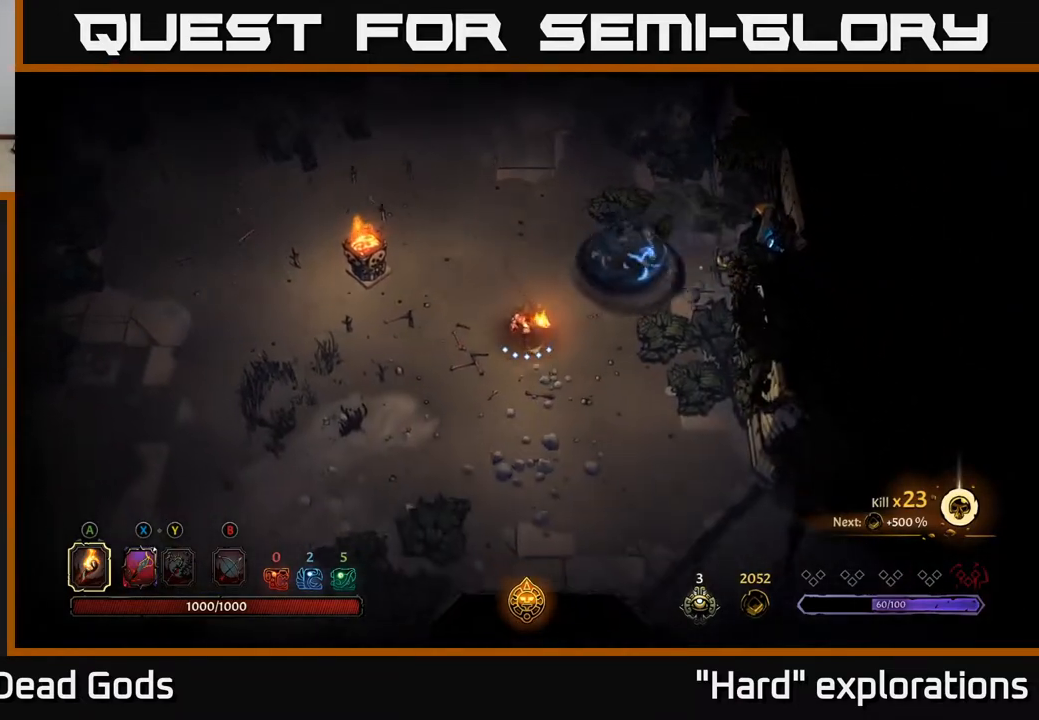
{"buttons": [], "left_stick": "down-right", "right_stick": "center", "events": []}
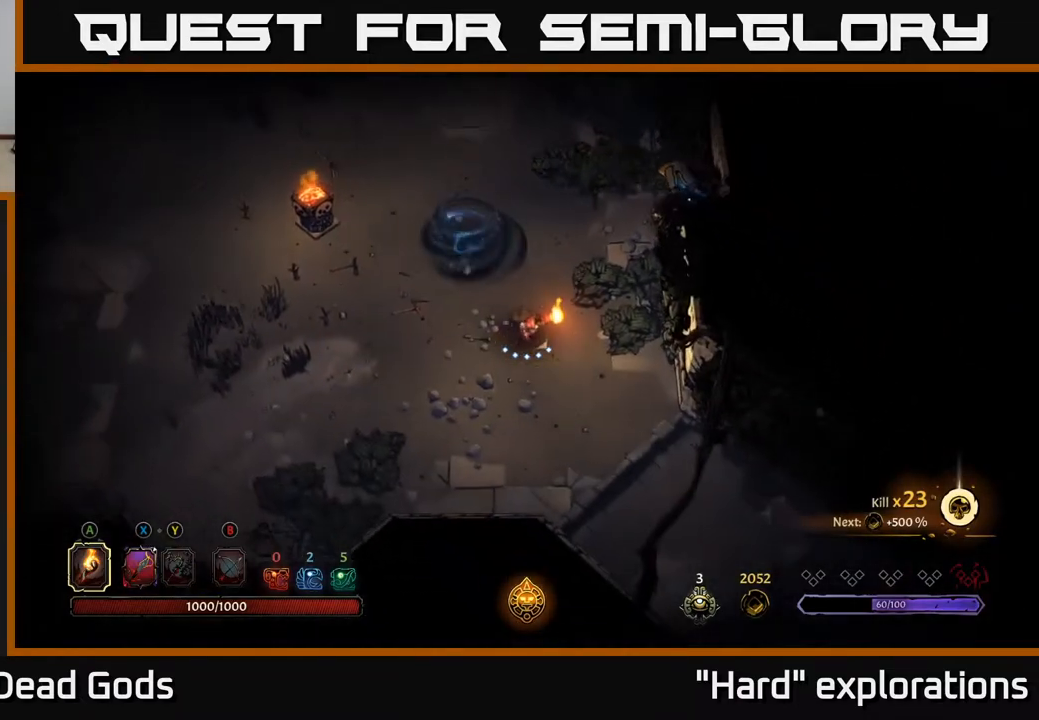
{"buttons": [], "left_stick": "up", "right_stick": "center", "events": [[417, "left_stick", "up"]]}
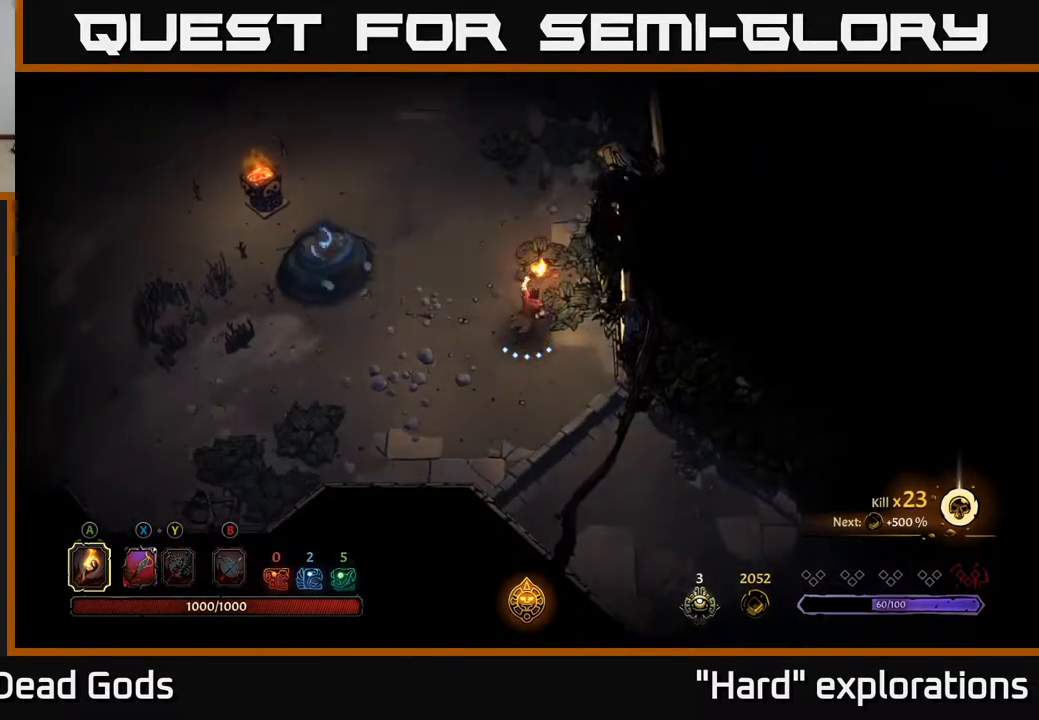
{"buttons": [], "left_stick": "up", "right_stick": "center", "events": []}
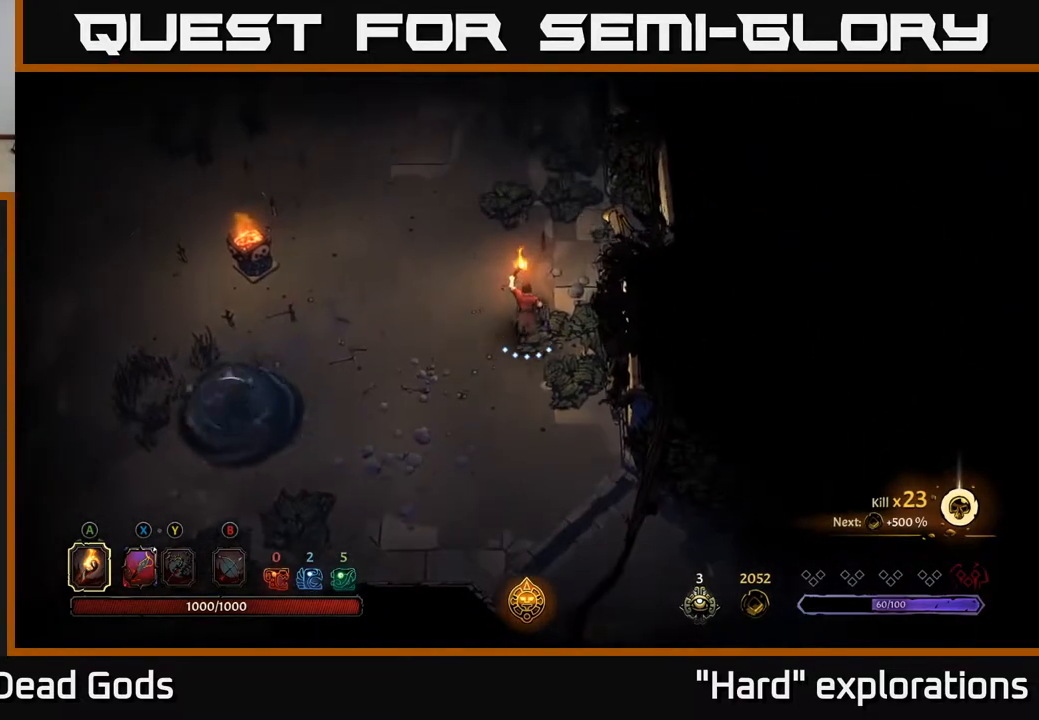
{"buttons": [], "left_stick": "up", "right_stick": "center", "events": [[133, "R2", "down"], [317, "R2", "up"]]}
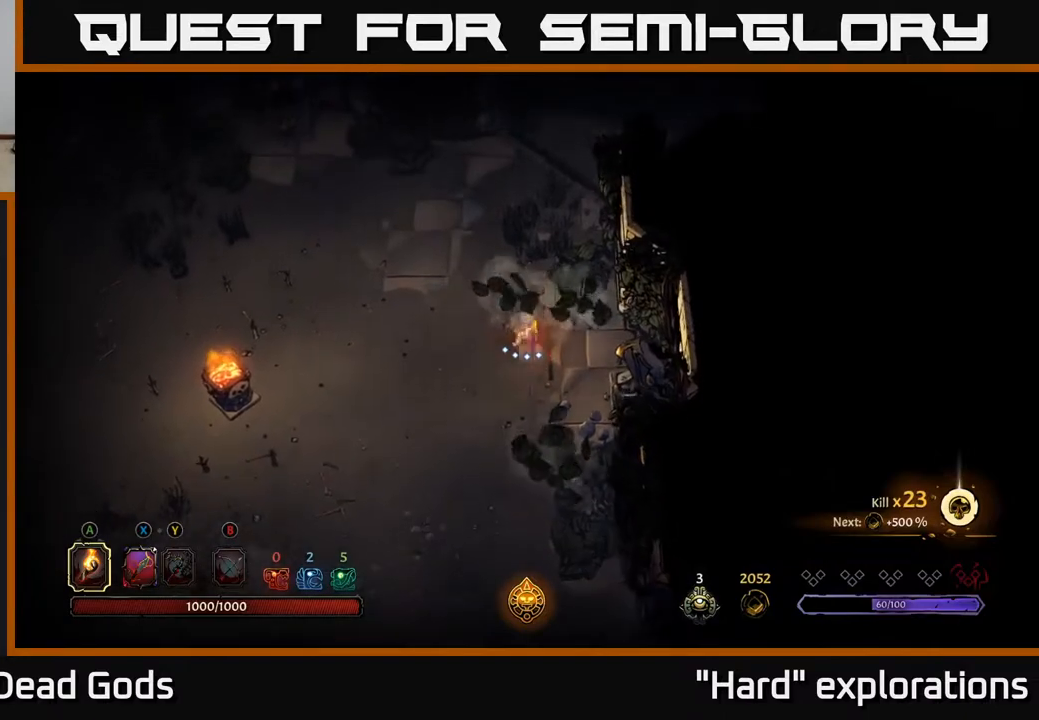
{"buttons": [], "left_stick": "up", "right_stick": "center", "events": []}
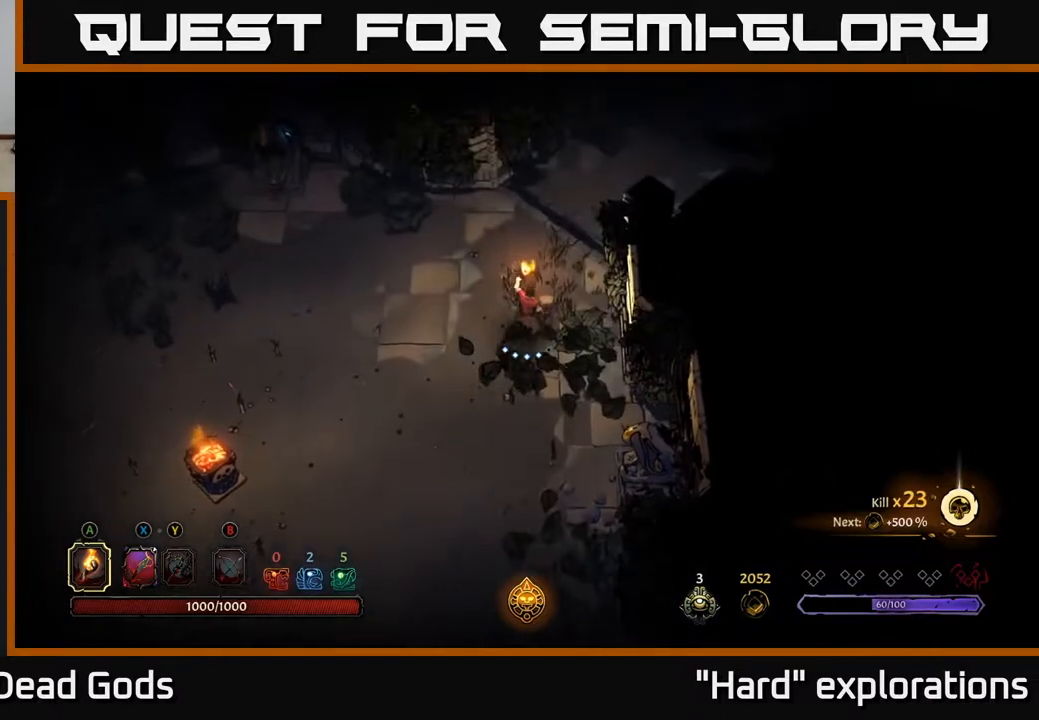
{"buttons": [], "left_stick": "up", "right_stick": "center", "events": [[283, "left_stick", "up-right"], [467, "left_stick", "up"]]}
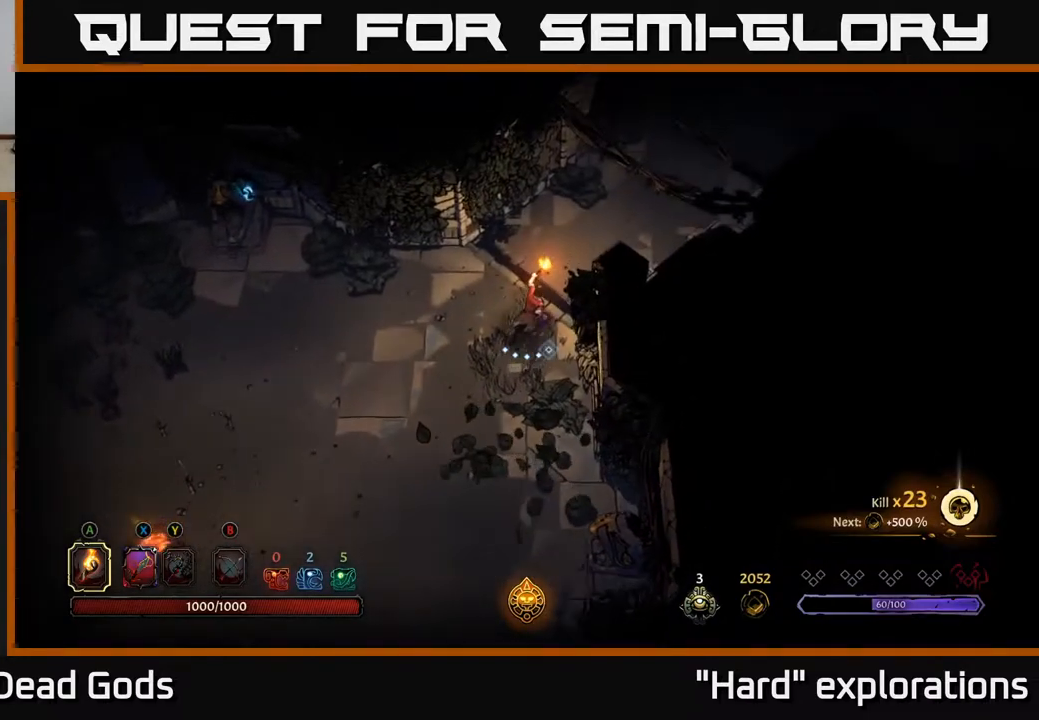
{"buttons": [], "left_stick": "up-right", "right_stick": "center", "events": [[117, "left_stick", "up-right"]]}
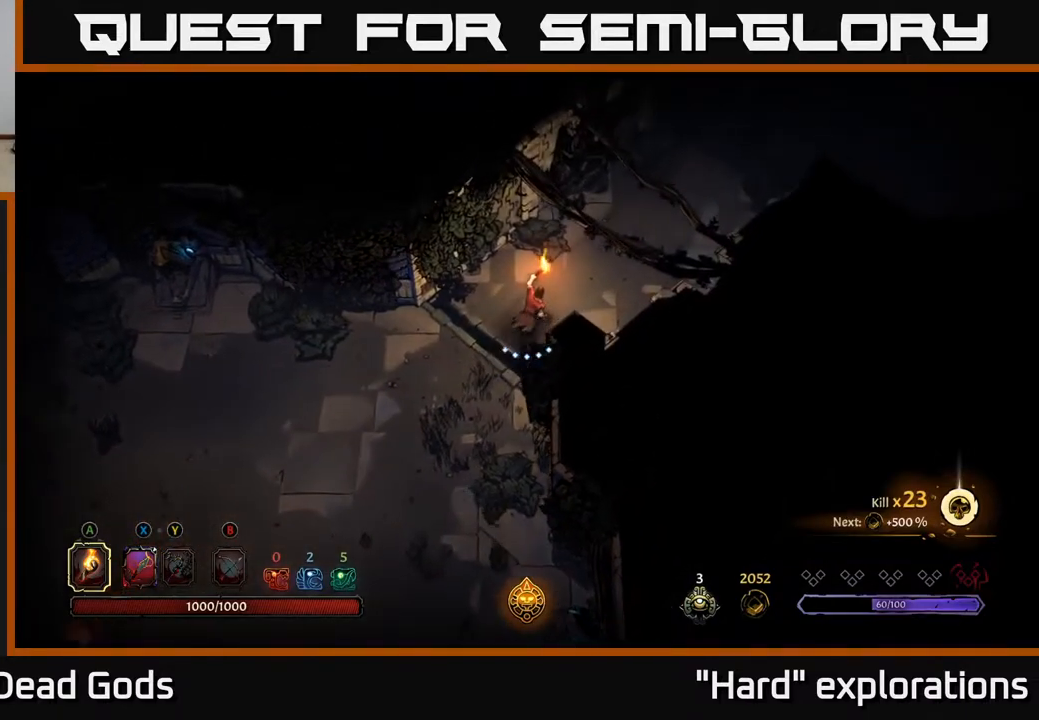
{"buttons": [], "left_stick": "up-right", "right_stick": "center", "events": []}
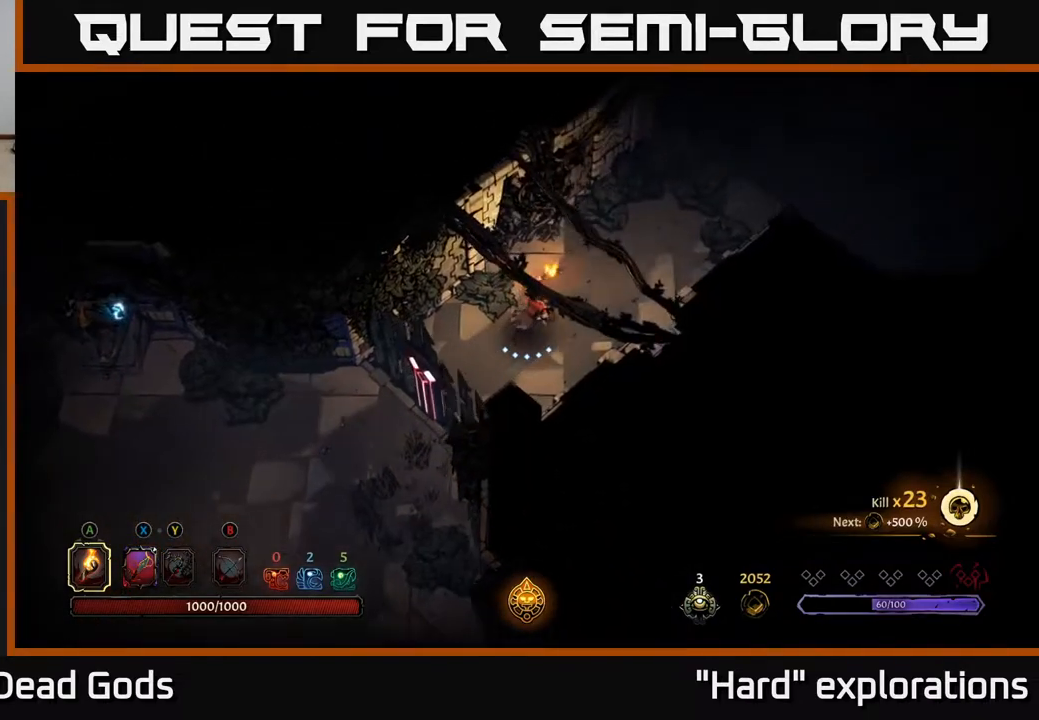
{"buttons": [], "left_stick": "up-right", "right_stick": "center", "events": []}
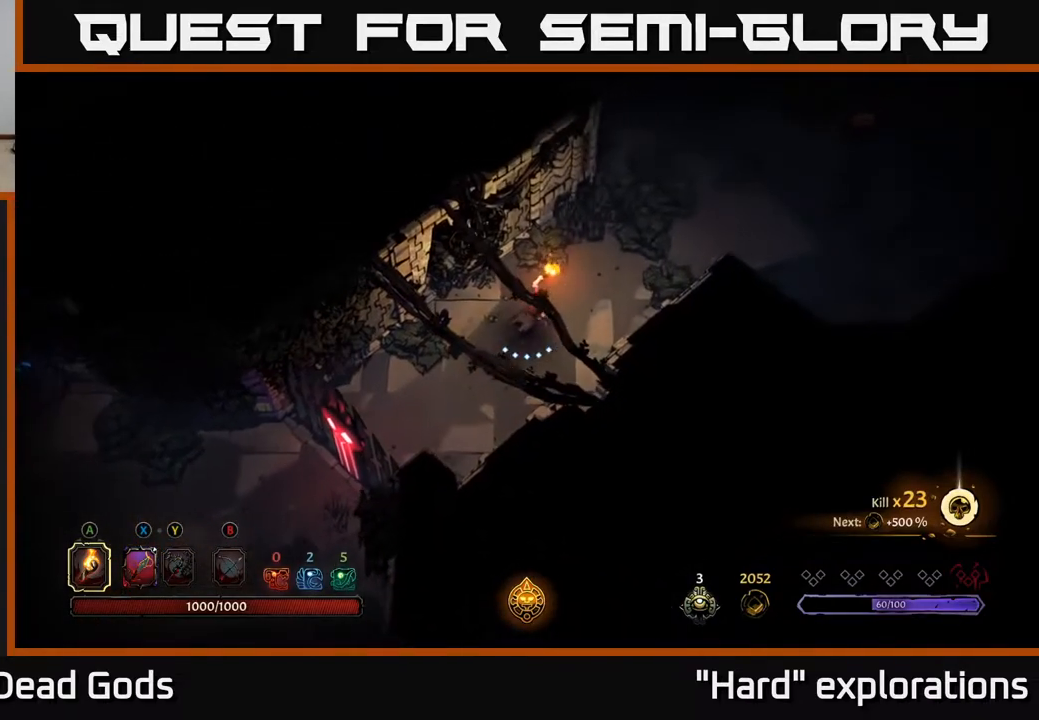
{"buttons": [], "left_stick": "up-right", "right_stick": "center", "events": []}
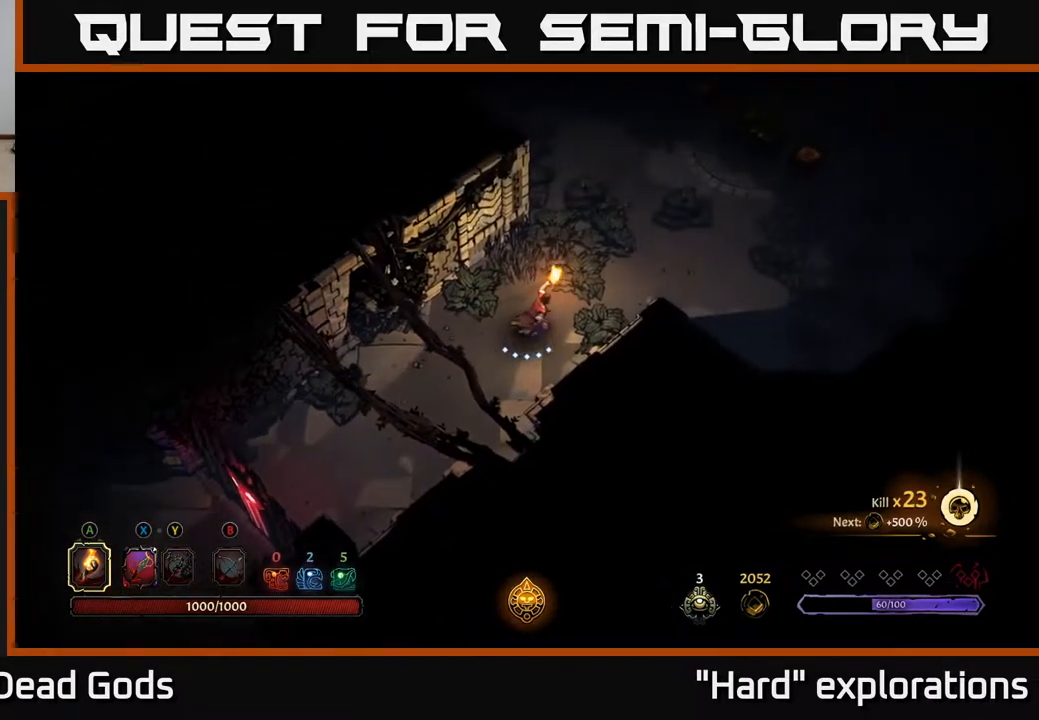
{"buttons": [], "left_stick": "up-right", "right_stick": "center", "events": []}
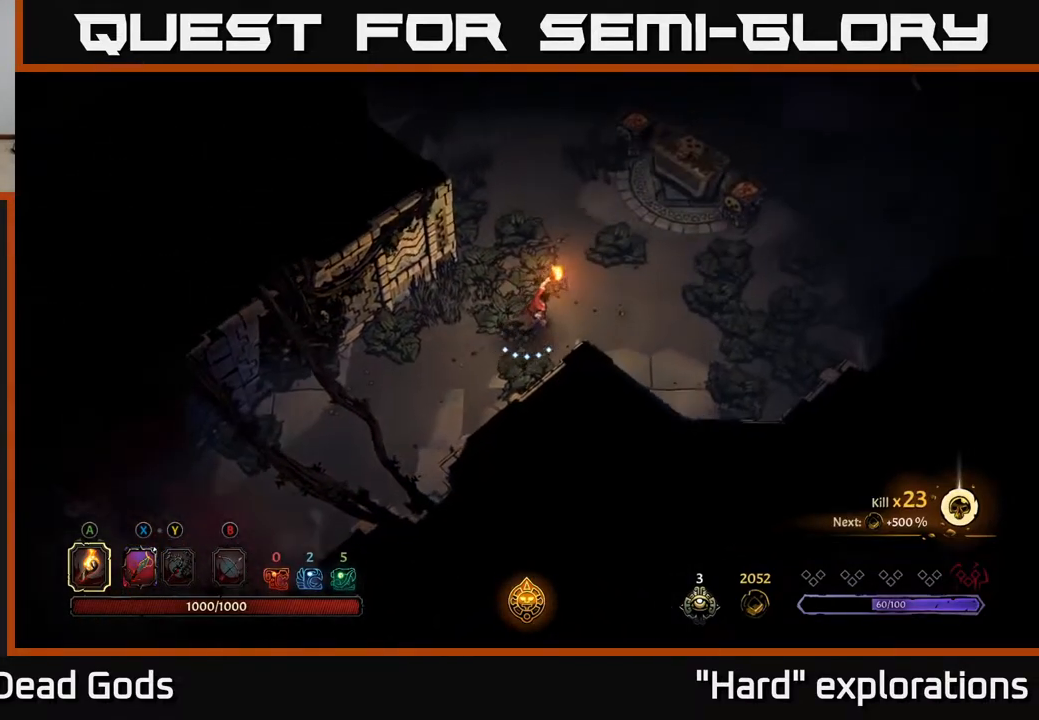
{"buttons": [], "left_stick": "up-right", "right_stick": "center", "events": []}
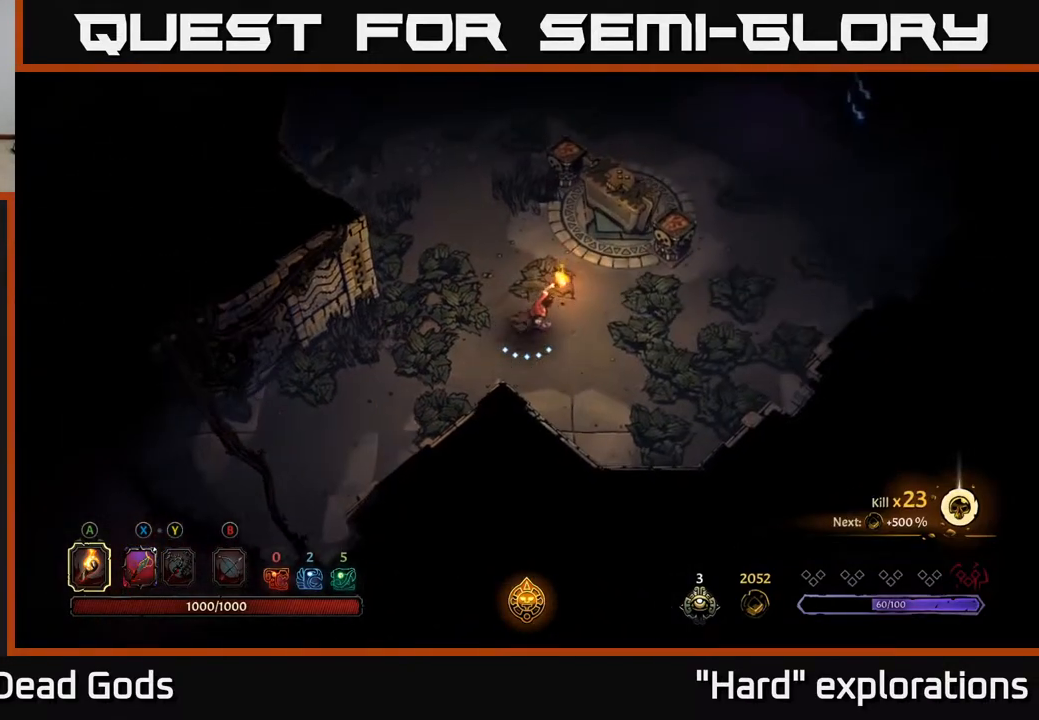
{"buttons": [], "left_stick": "up", "right_stick": "center", "events": [[367, "left_stick", "up"]]}
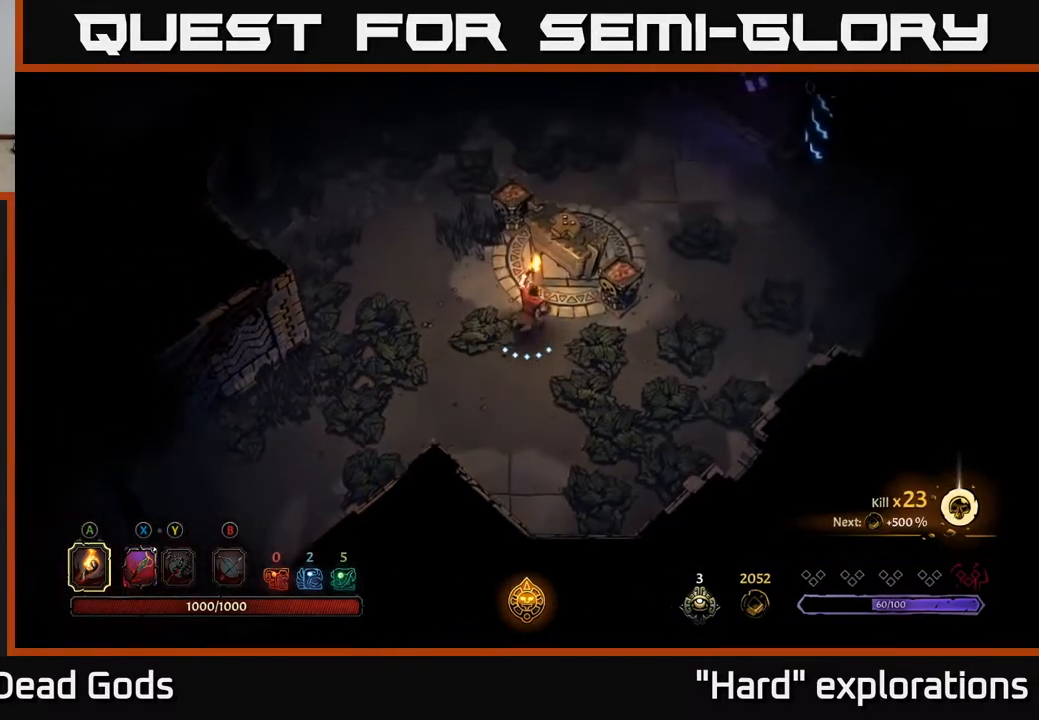
{"buttons": [], "left_stick": "up", "right_stick": "center", "events": [[150, "R1", "down"], [300, "R1", "up"]]}
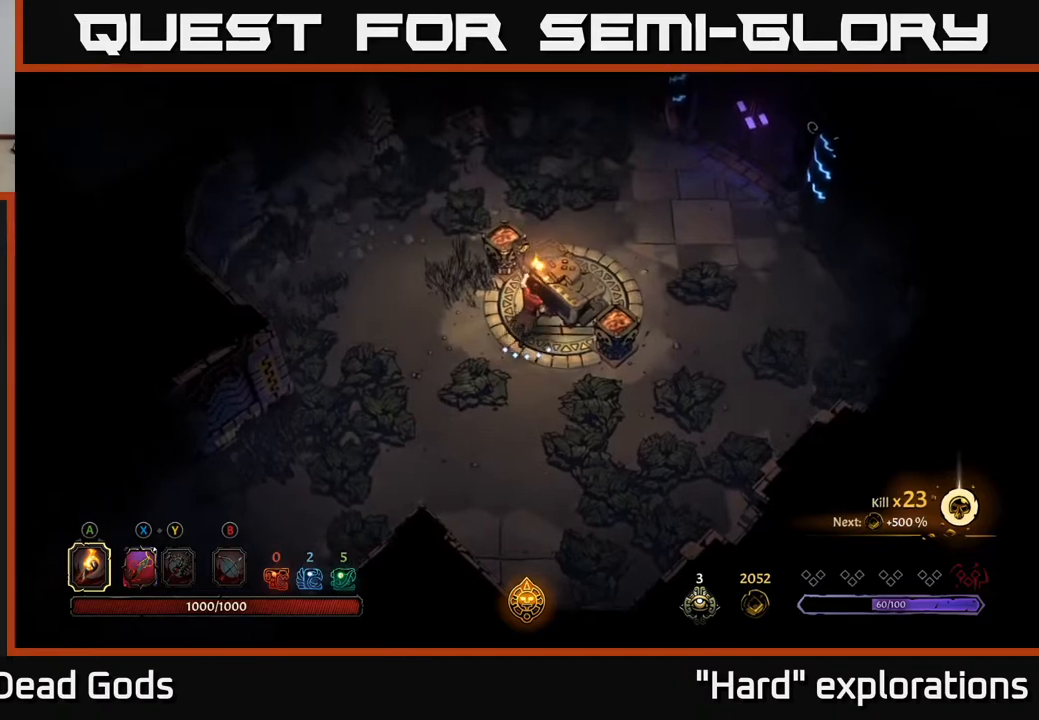
{"buttons": [], "left_stick": "down-left", "right_stick": "center", "events": [[67, "left_stick", "up-left"], [167, "left_stick", "left"], [383, "left_stick", "down-left"]]}
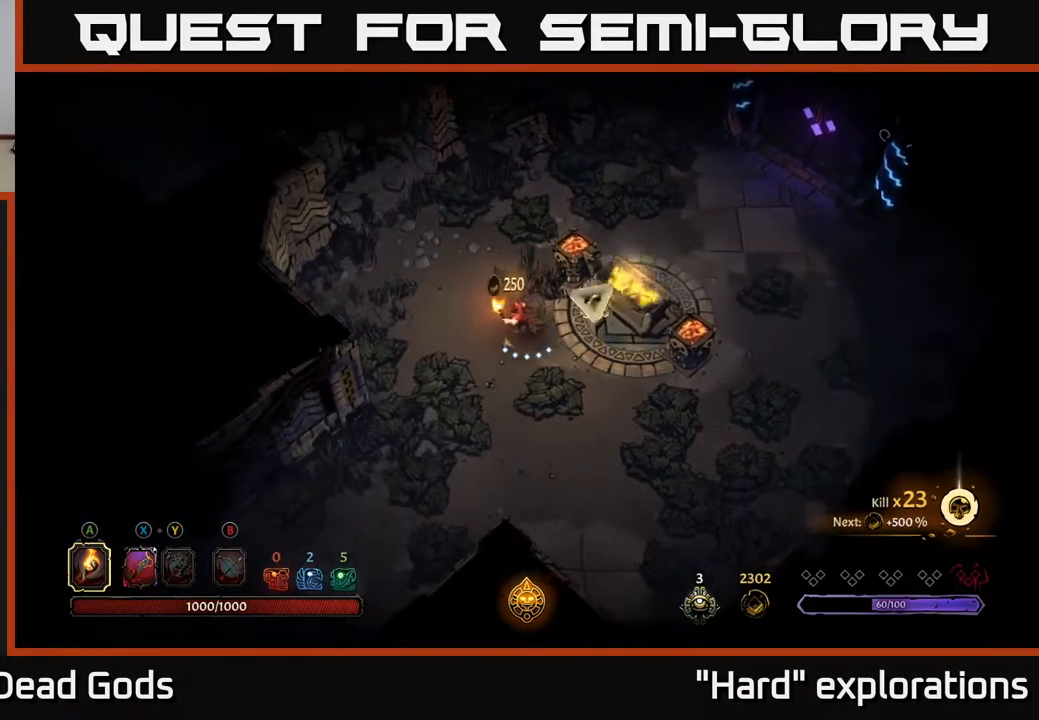
{"buttons": [], "left_stick": "center", "right_stick": "center", "events": [[67, "left_stick", "right"], [367, "left_stick", "center"]]}
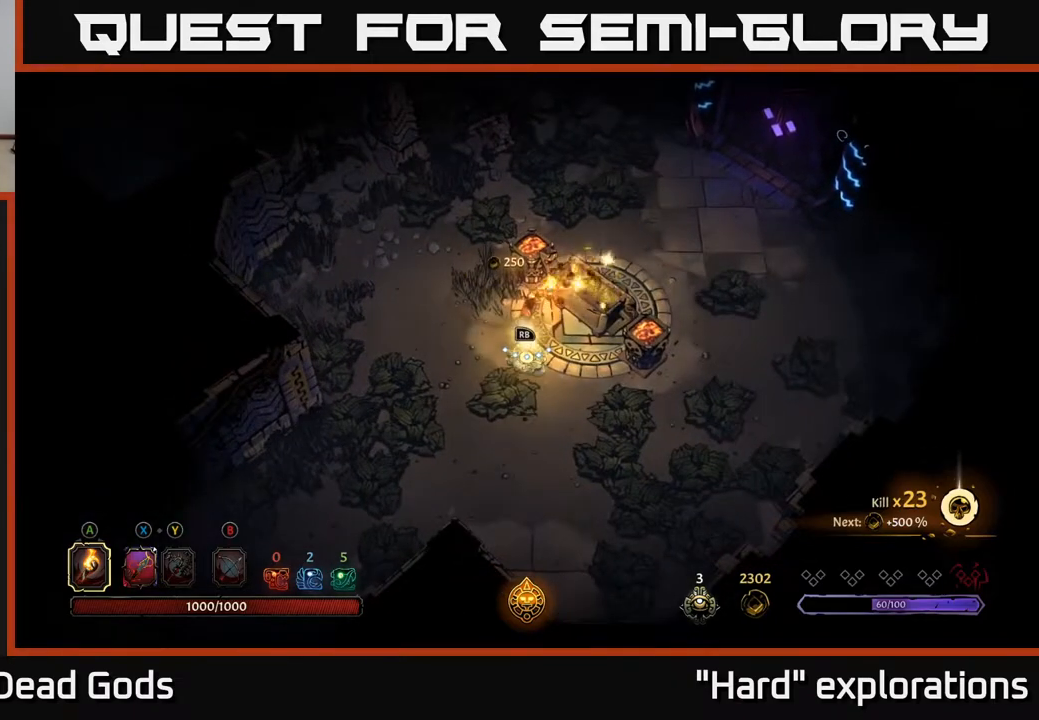
{"buttons": [], "left_stick": "down", "right_stick": "center", "events": [[483, "left_stick", "down"]]}
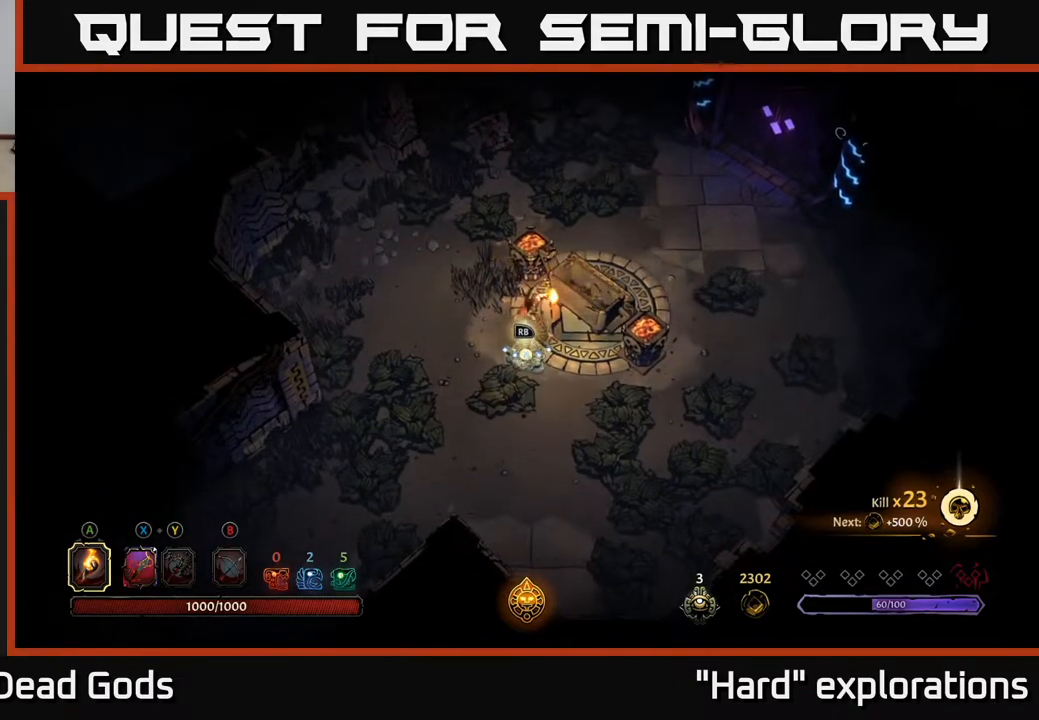
{"buttons": [], "left_stick": "center", "right_stick": "center", "events": [[150, "R1", "down"], [183, "left_stick", "center"], [300, "R1", "up"]]}
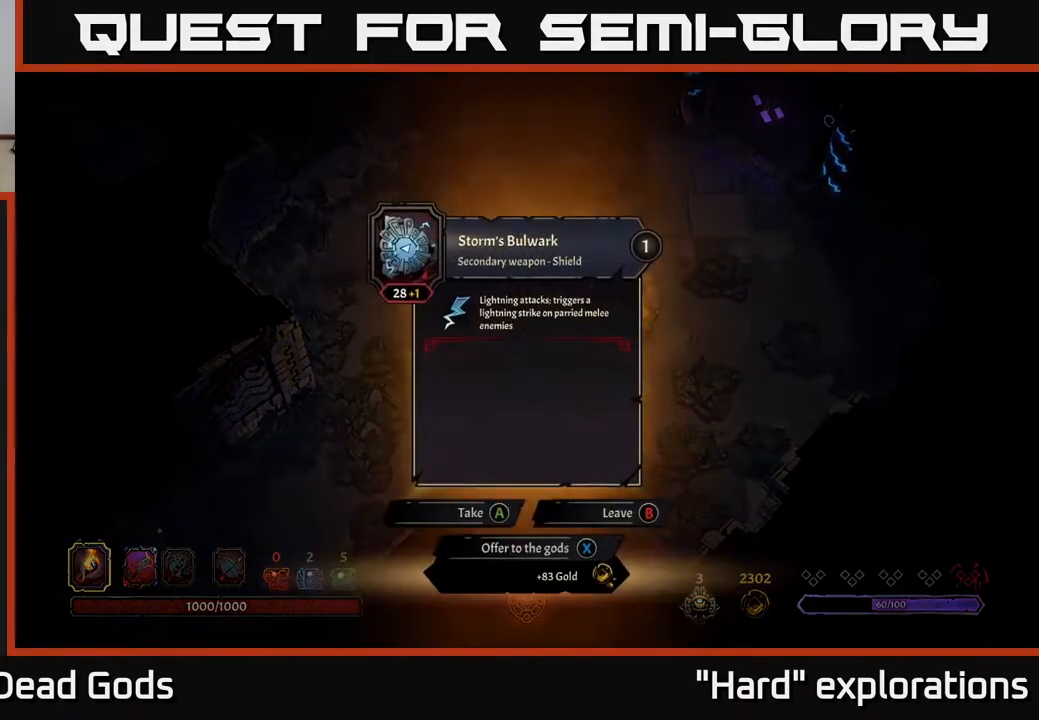
{"buttons": [], "left_stick": "center", "right_stick": "center", "events": []}
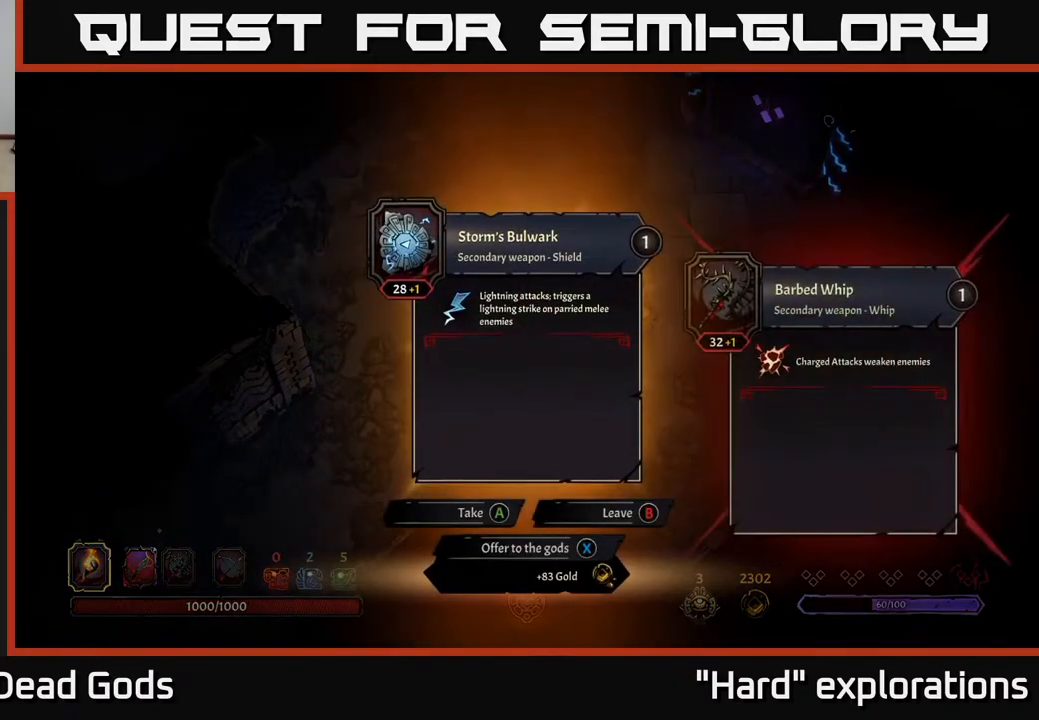
{"buttons": [], "left_stick": "center", "right_stick": "center", "events": []}
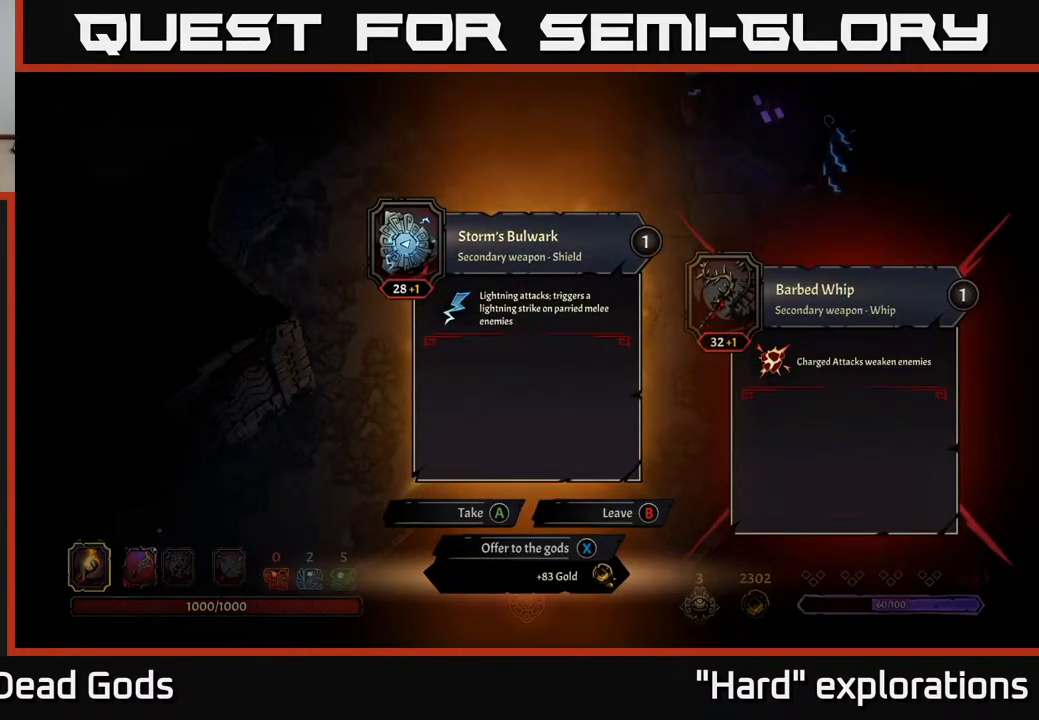
{"buttons": [], "left_stick": "center", "right_stick": "center", "events": []}